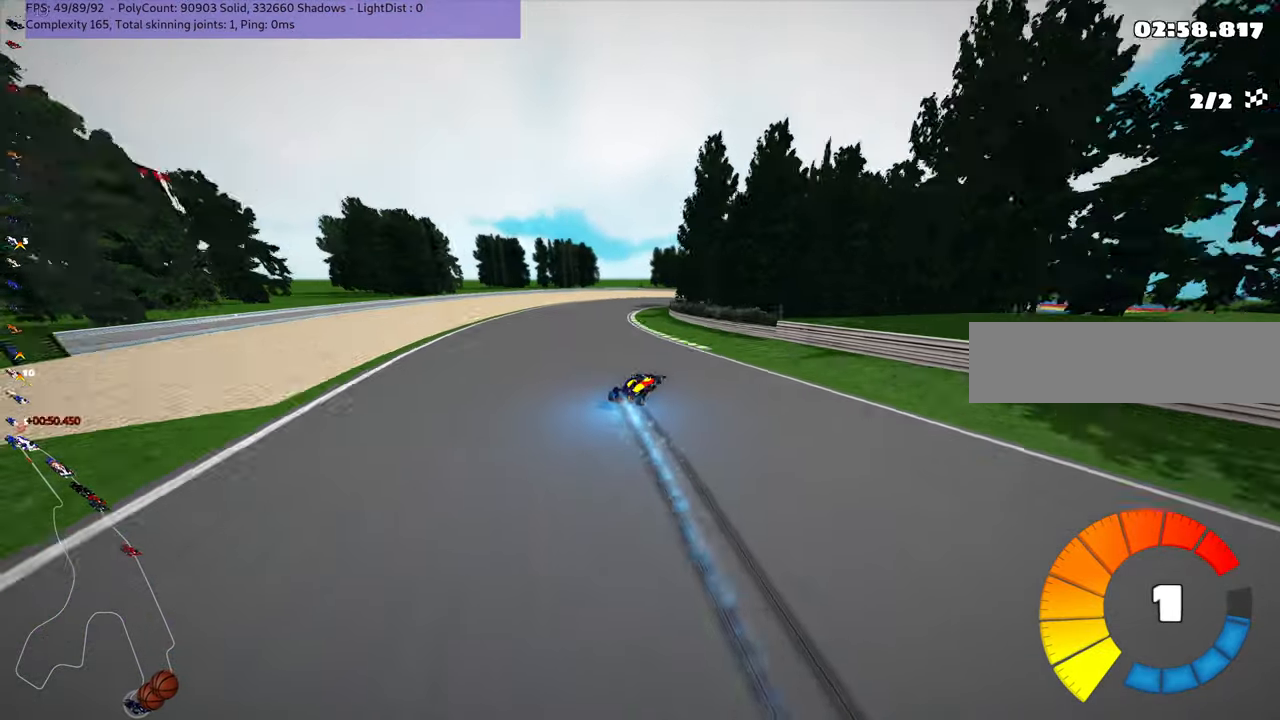
Gameplay with keyboard; each line is a JSON object with the keys held at the frame after it. "events" lists presses ("down") and releases ("up") of ".", "/", "alt_r", "b", "c", "comma", "ctrl_r", "d", "down", "f", "g", "h", "j", "k", "l", "left", "m", "n", "quote", "return", "right", "semicolon", "shift_r", "space", "super", "up" and "v" between this image and that frame as [ms after this image, input, new state], when the widget could be followed in between. No other keys are recorded. Mouse input is not recorded.
{"keys": ["left", "m", "right", "up"], "events": [[33, "n", "up"], [67, "right", "up"], [267, "right", "down"]]}
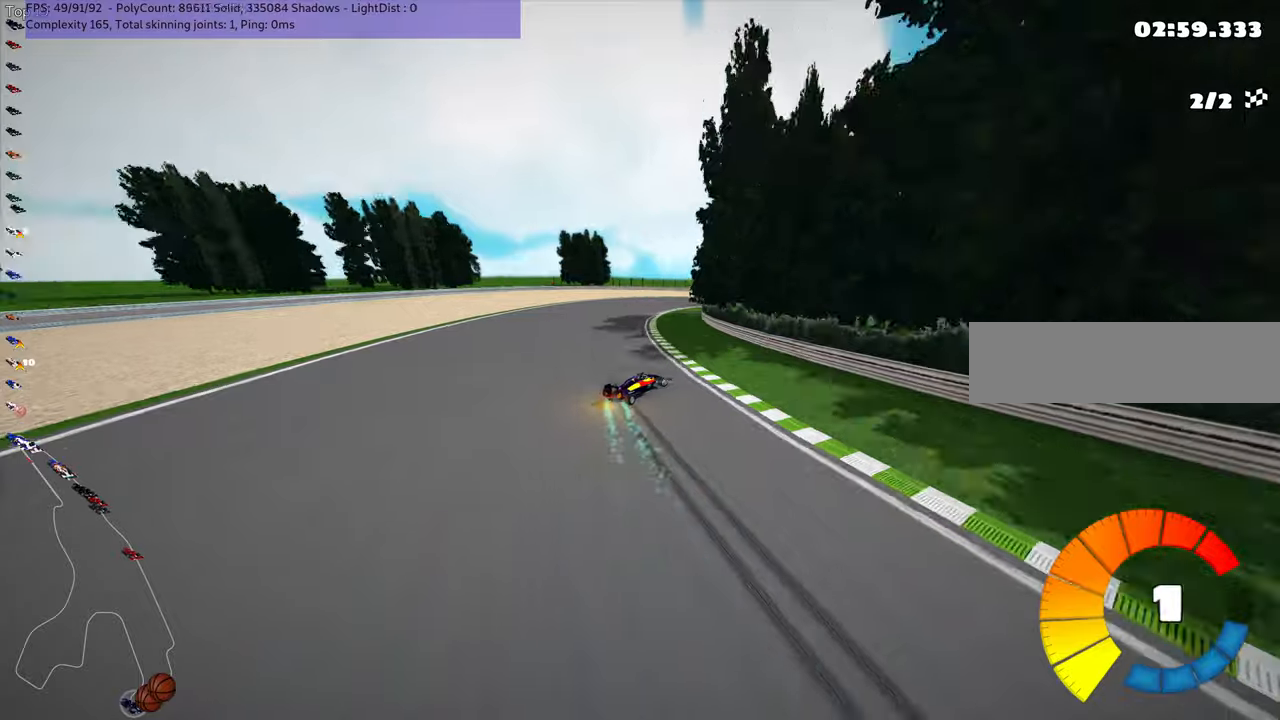
{"keys": ["right", "up"], "events": [[134, "right", "up"], [200, "left", "up"], [234, "m", "up"], [284, "right", "down"]]}
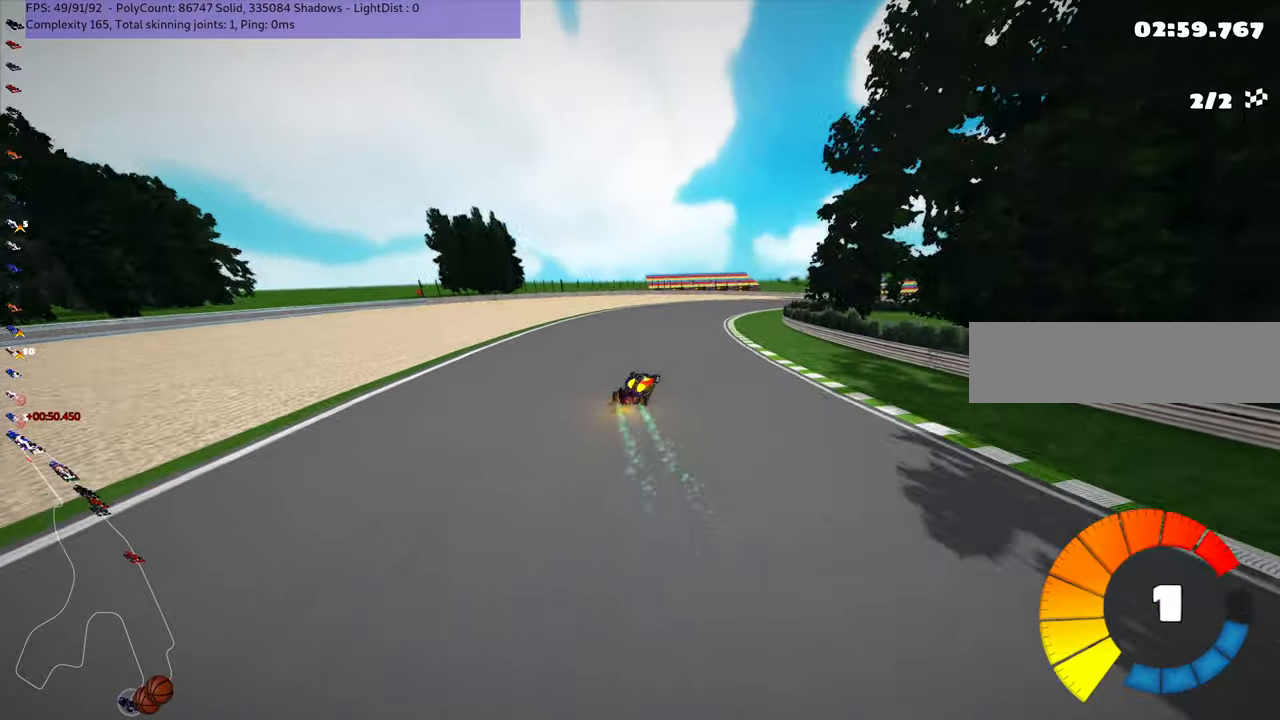
{"keys": ["n", "right", "up"], "events": [[100, "right", "up"], [134, "right", "down"], [450, "n", "down"]]}
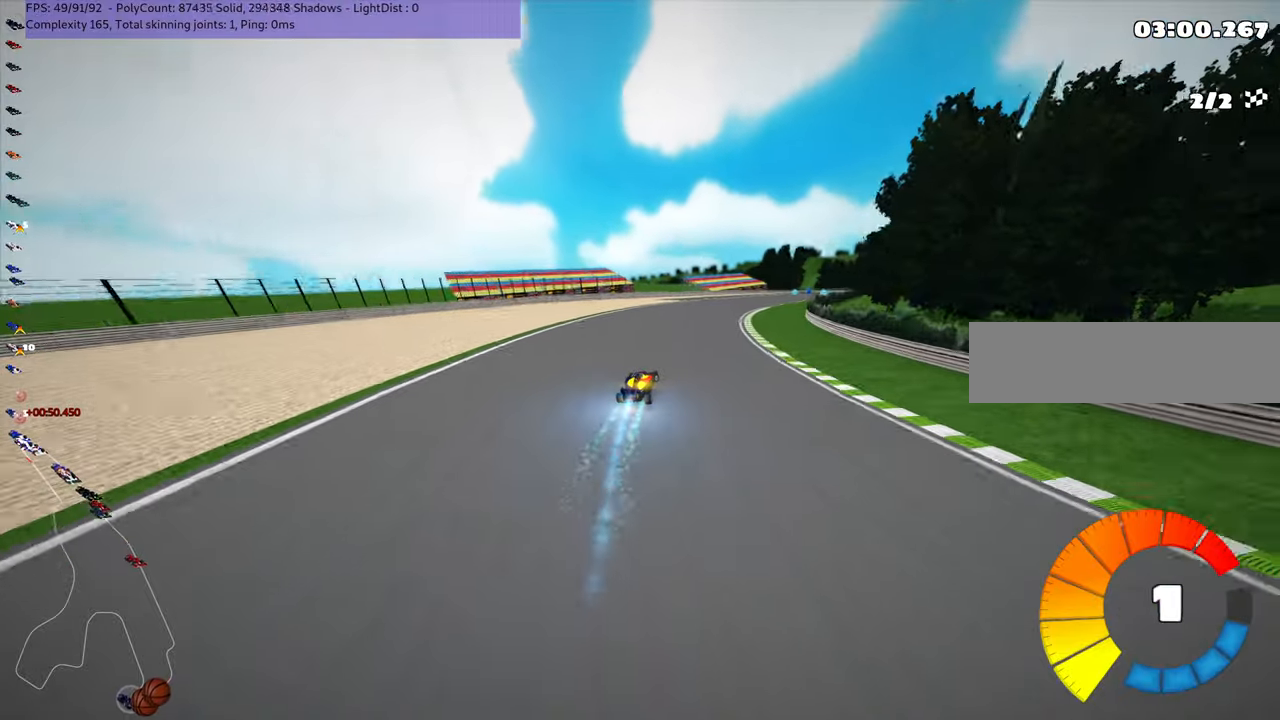
{"keys": ["up"], "events": [[100, "n", "up"], [100, "right", "up"], [217, "right", "down"], [317, "m", "down"], [400, "right", "up"], [467, "m", "up"]]}
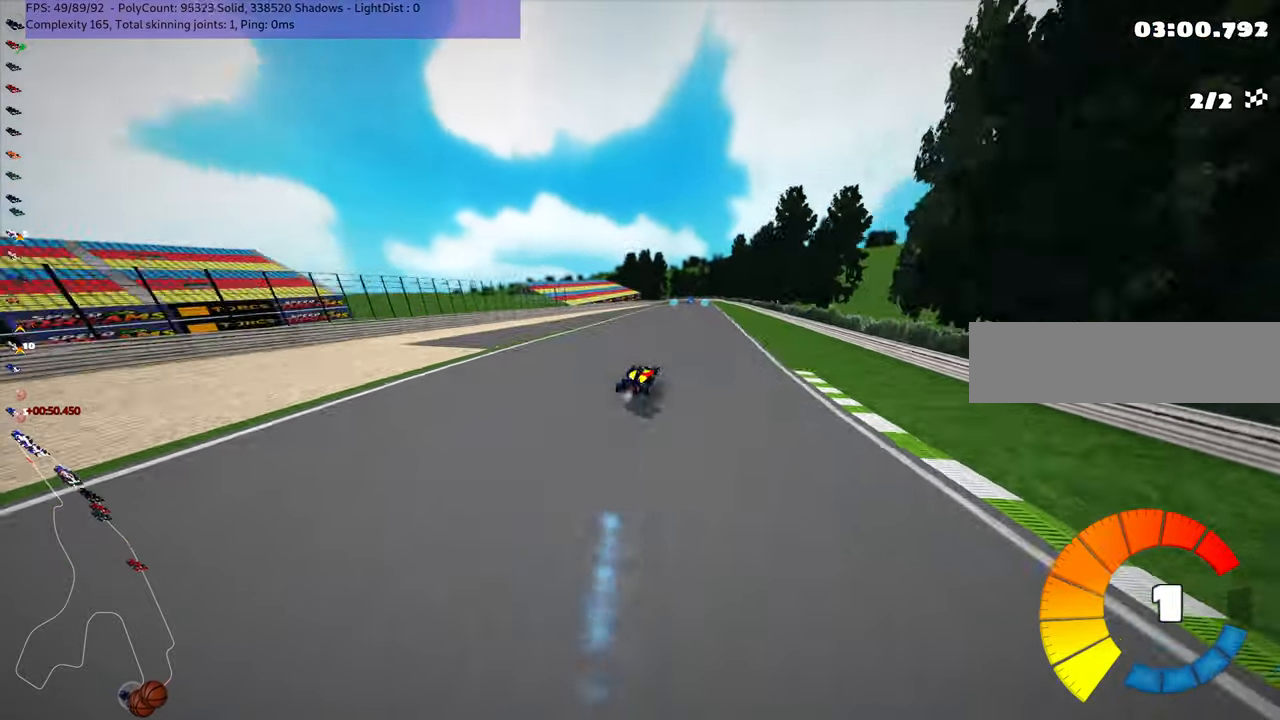
{"keys": ["n", "up"], "events": [[450, "n", "down"]]}
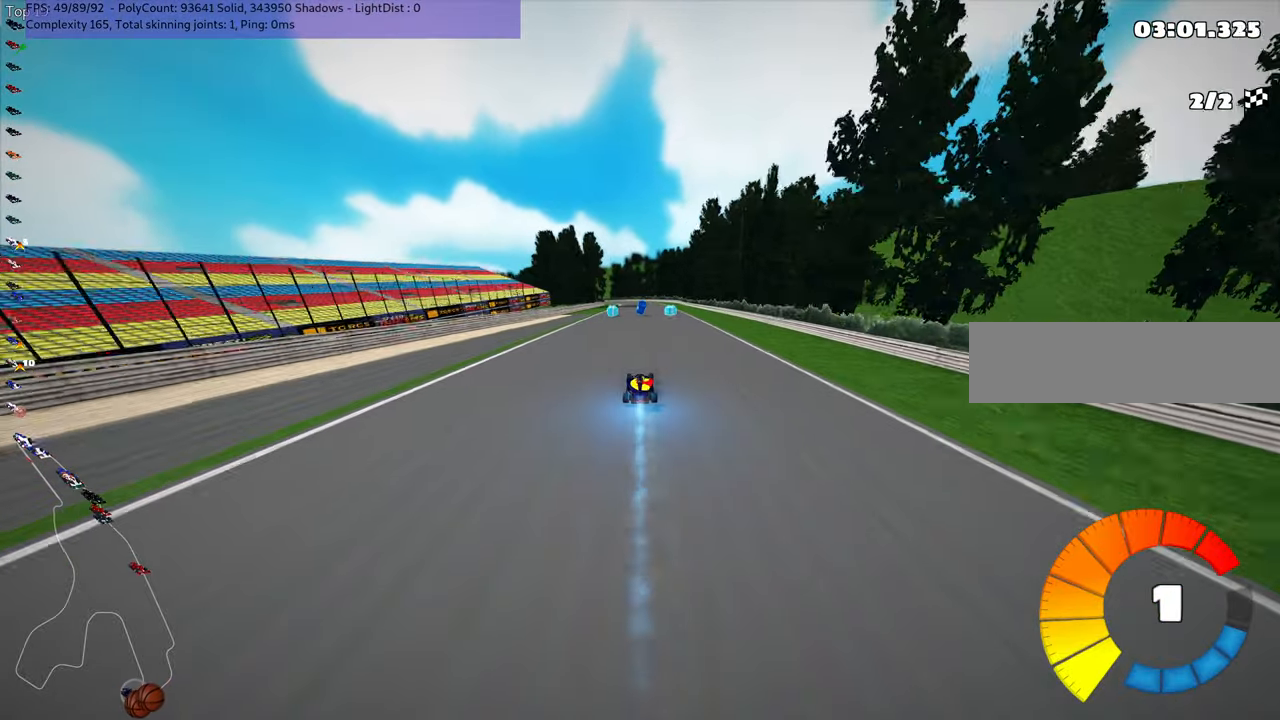
{"keys": ["left", "m", "up"], "events": [[84, "n", "up"], [217, "right", "down"], [400, "right", "up"], [434, "left", "down"], [434, "m", "down"]]}
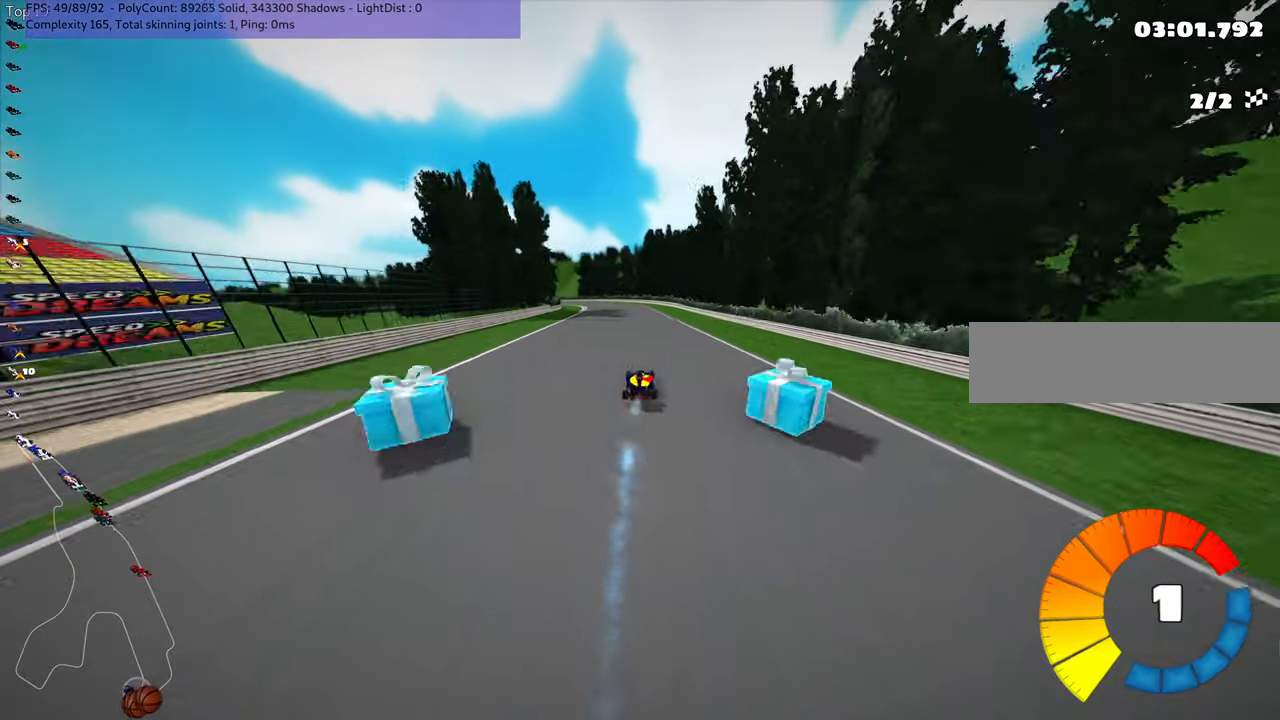
{"keys": ["m", "right", "up"], "events": [[50, "right", "down"], [84, "left", "up"], [84, "n", "down"], [217, "n", "up"], [300, "left", "down"], [434, "left", "up"]]}
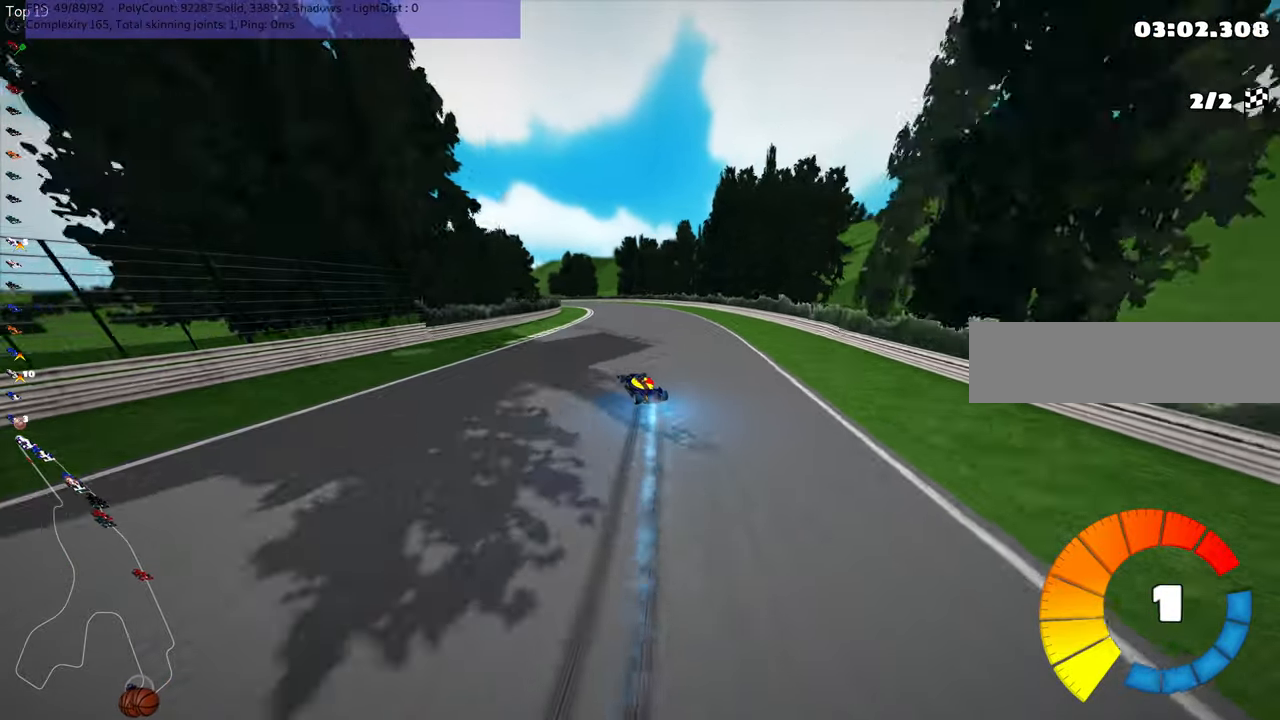
{"keys": ["m", "right", "up"], "events": [[150, "left", "down"], [350, "left", "up"]]}
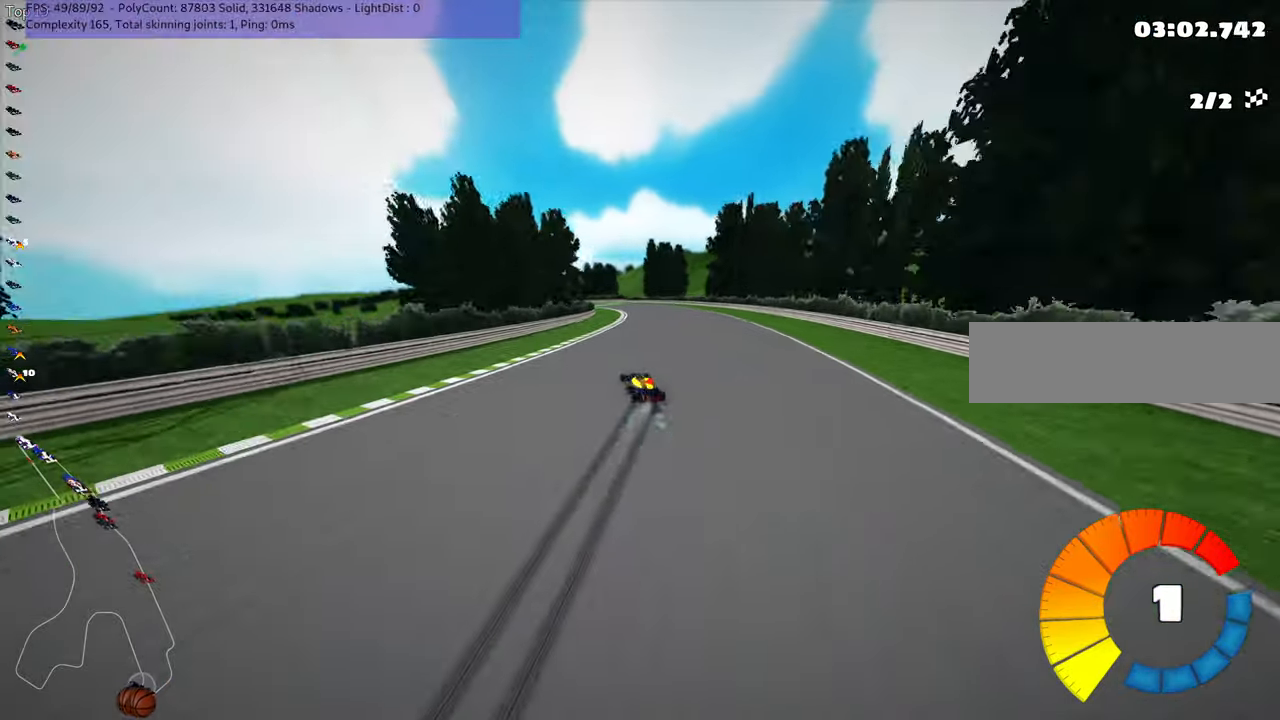
{"keys": ["left", "m", "right", "up"], "events": [[217, "n", "down"], [250, "left", "down"], [284, "n", "up"]]}
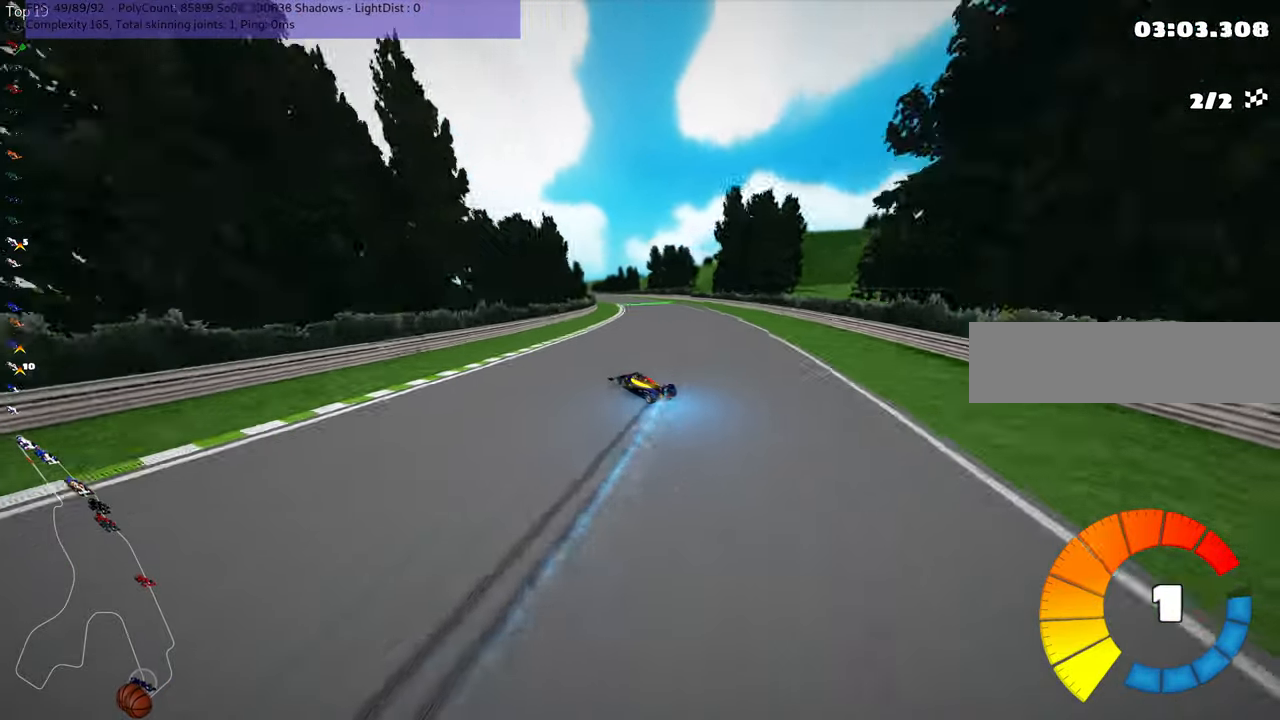
{"keys": ["m", "right", "up"], "events": [[67, "left", "up"]]}
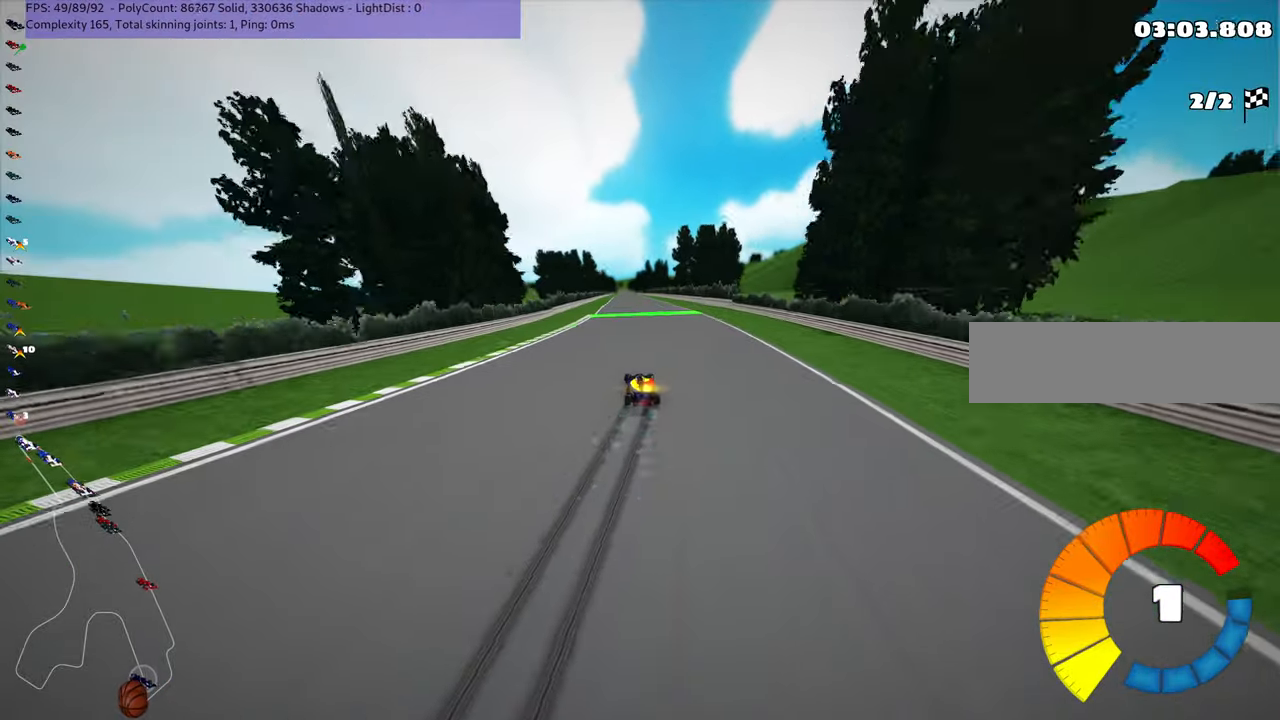
{"keys": ["m", "right", "up"], "events": [[100, "n", "down"], [134, "left", "down"], [250, "left", "up"], [250, "n", "up"]]}
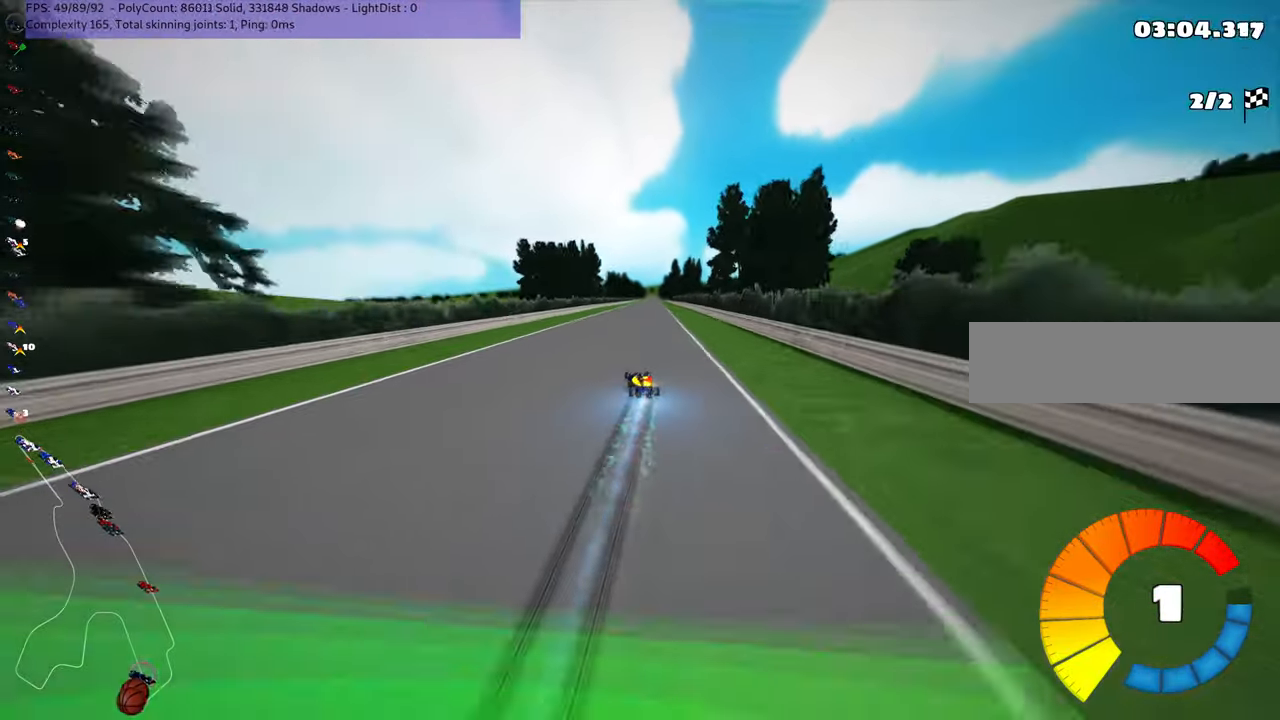
{"keys": ["m", "right", "up"], "events": []}
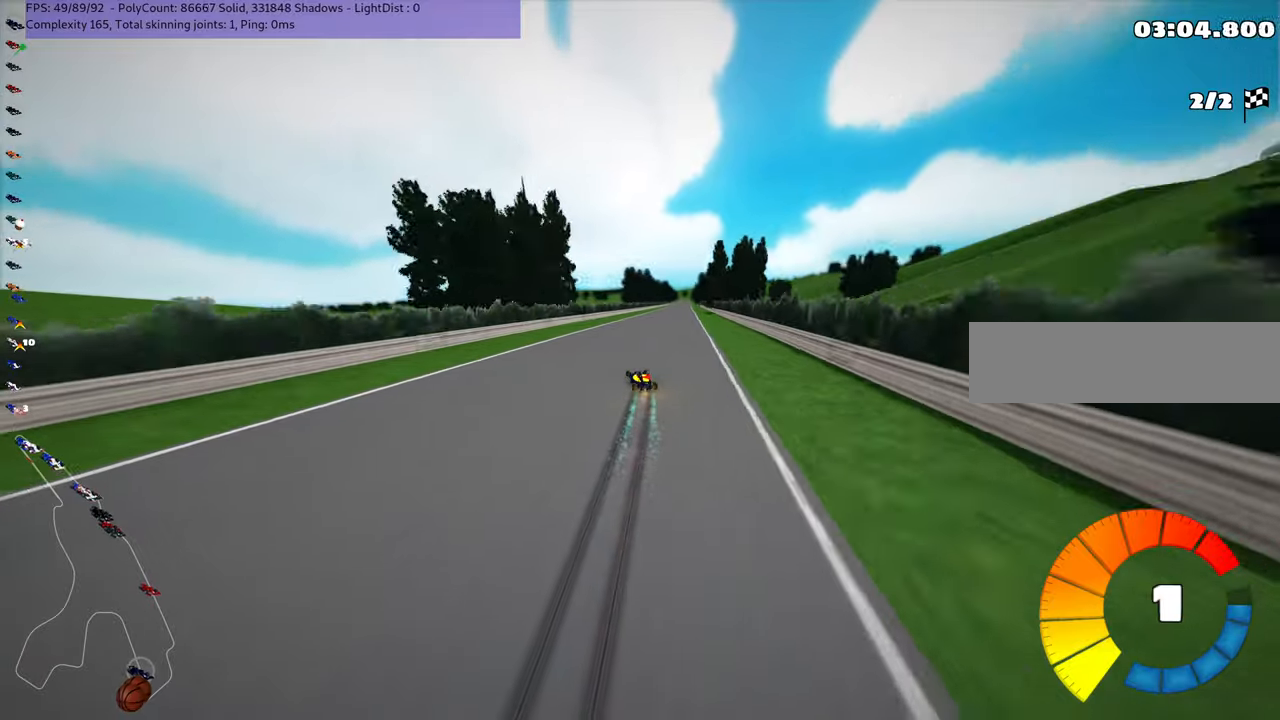
{"keys": ["n", "up"], "events": [[216, "m", "up"], [366, "right", "up"], [433, "n", "down"]]}
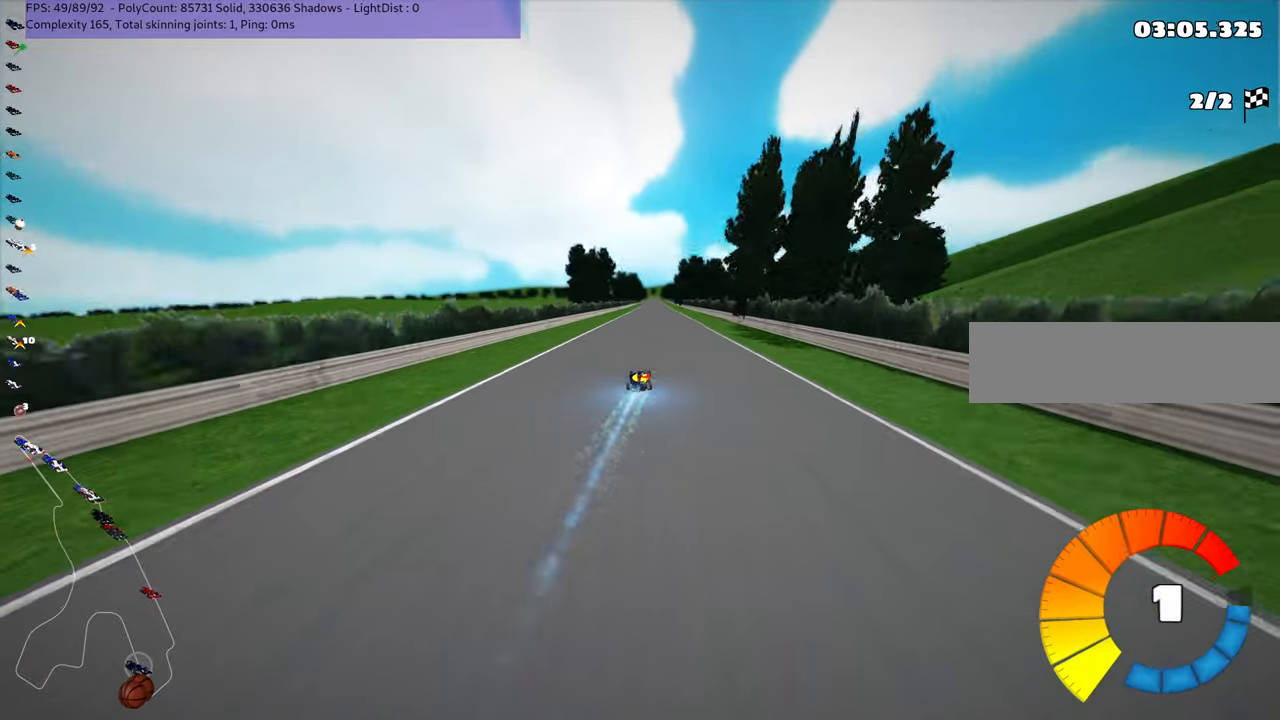
{"keys": ["up"], "events": [[100, "n", "up"]]}
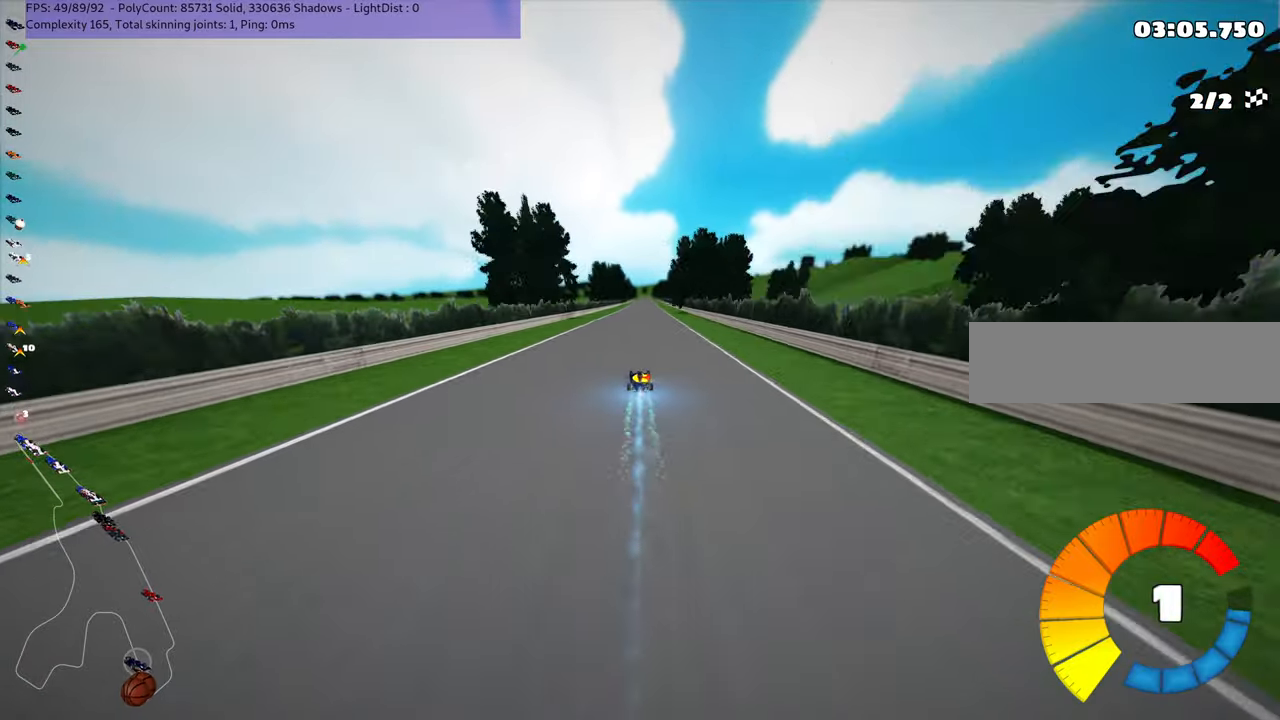
{"keys": ["n", "up"], "events": [[400, "n", "down"], [400, "right", "down"], [433, "right", "up"]]}
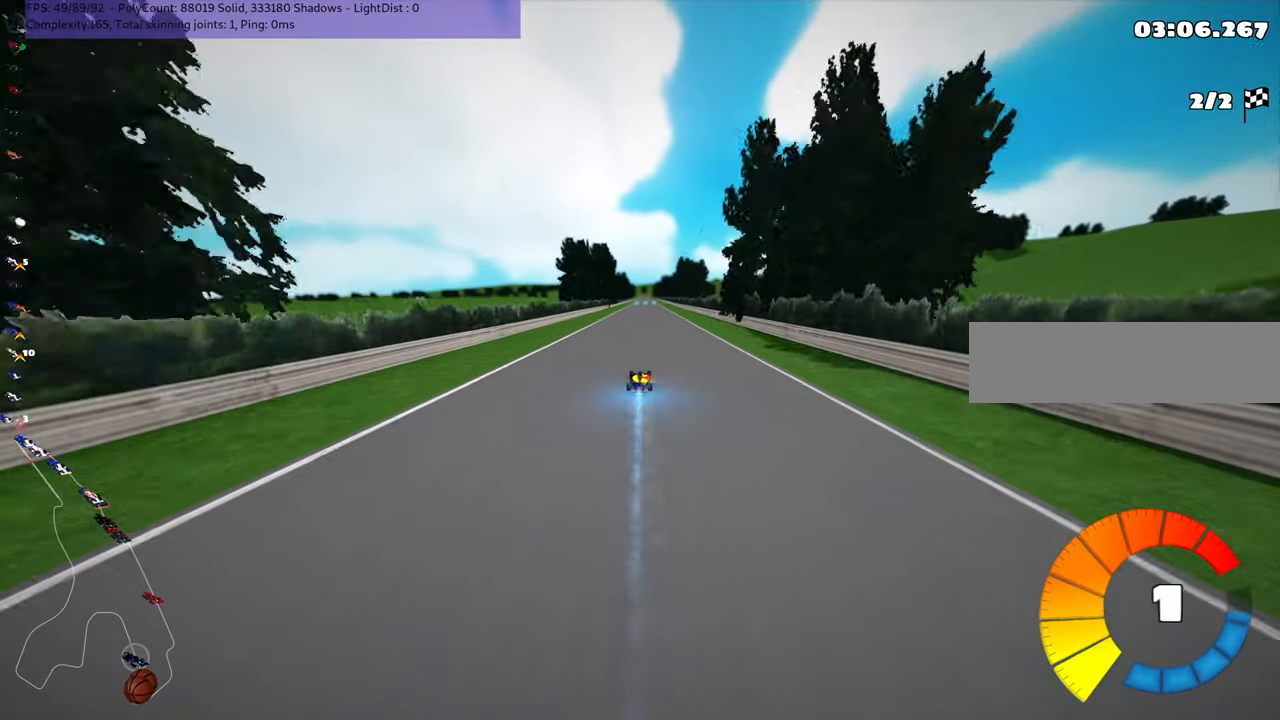
{"keys": ["up"], "events": [[83, "n", "up"], [450, "right", "down"], [500, "right", "up"]]}
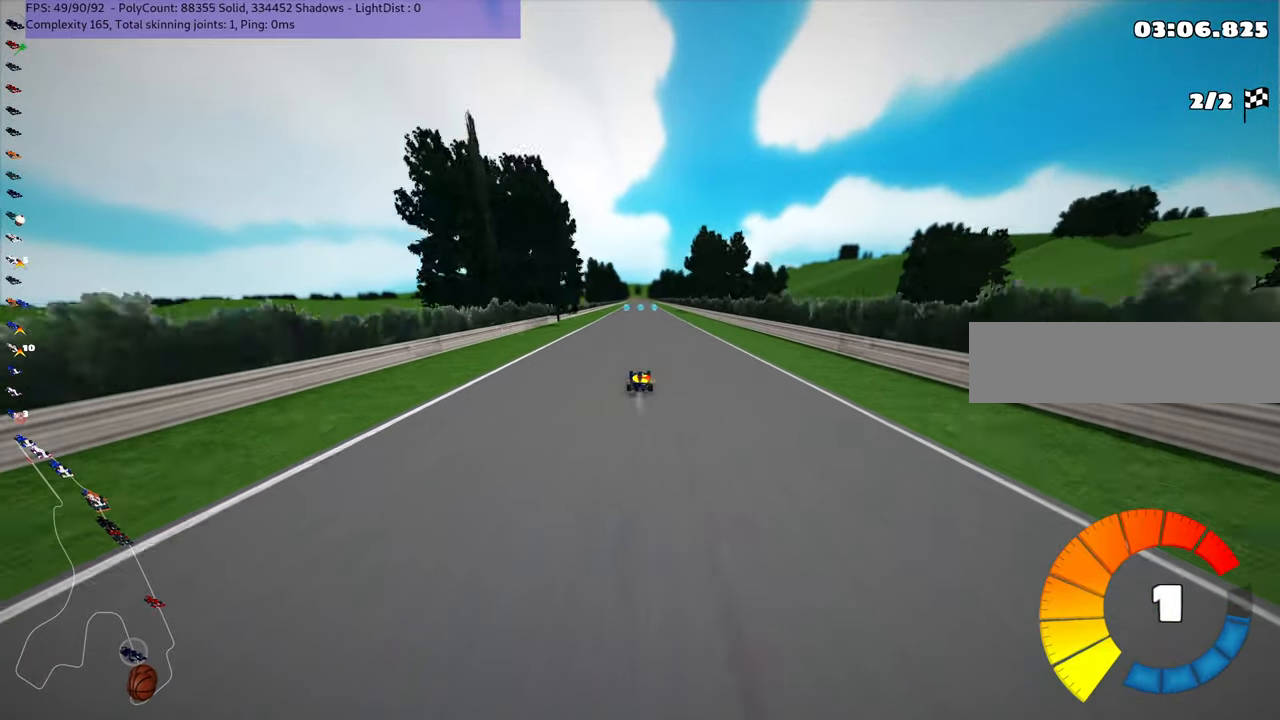
{"keys": ["up"], "events": []}
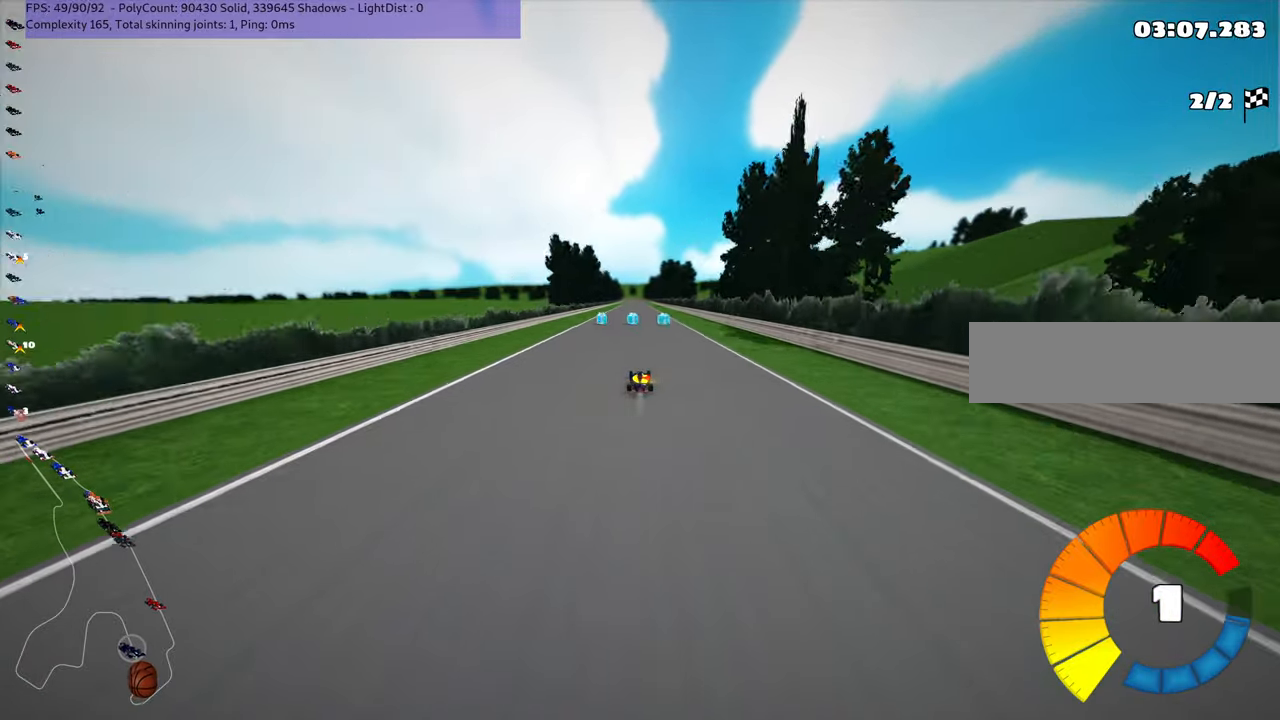
{"keys": ["up"], "events": [[50, "left", "down"], [133, "left", "up"], [183, "n", "down"], [266, "n", "up"], [333, "left", "down"], [433, "left", "up"]]}
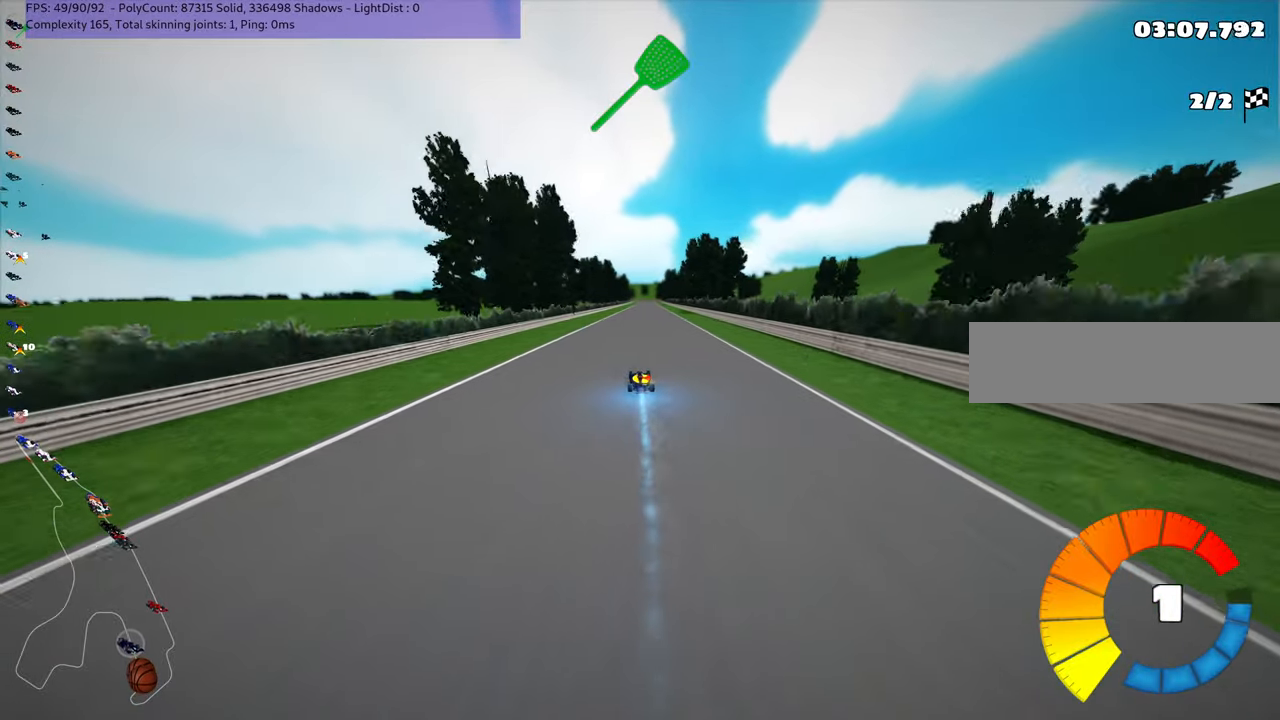
{"keys": ["up"], "events": [[116, "right", "down"], [216, "right", "up"]]}
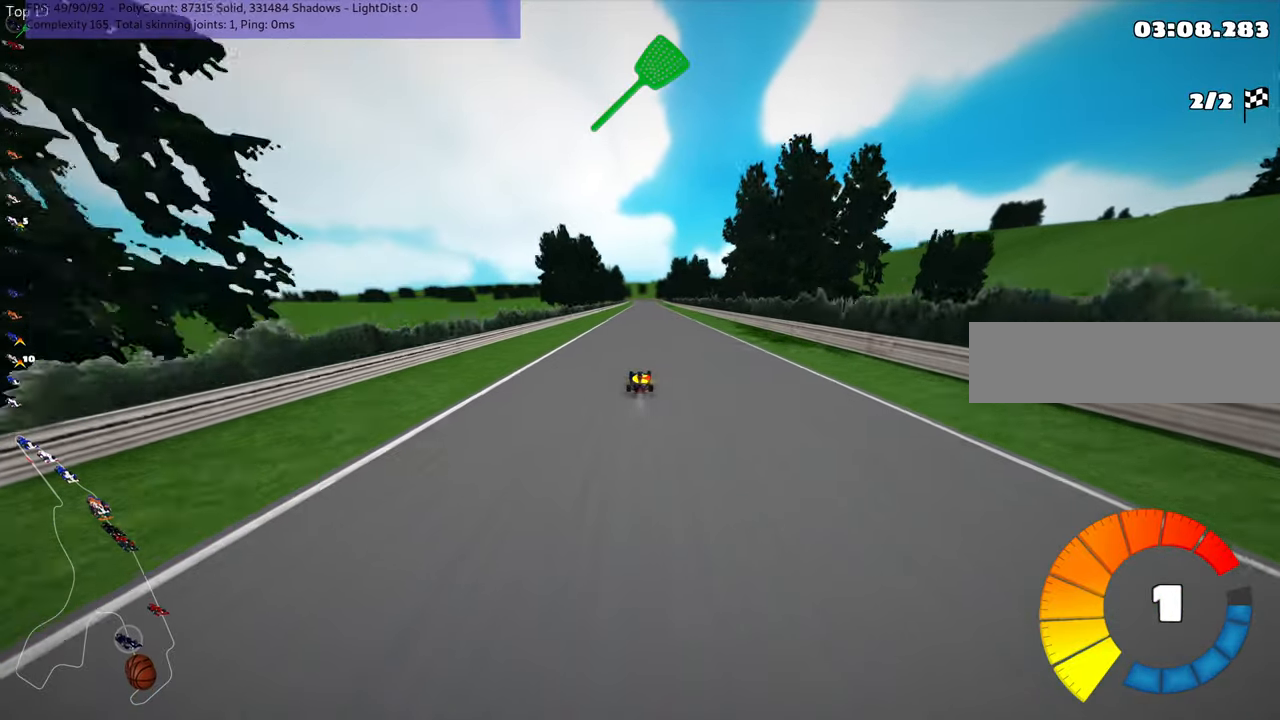
{"keys": ["up"], "events": [[200, "n", "down"], [433, "n", "up"]]}
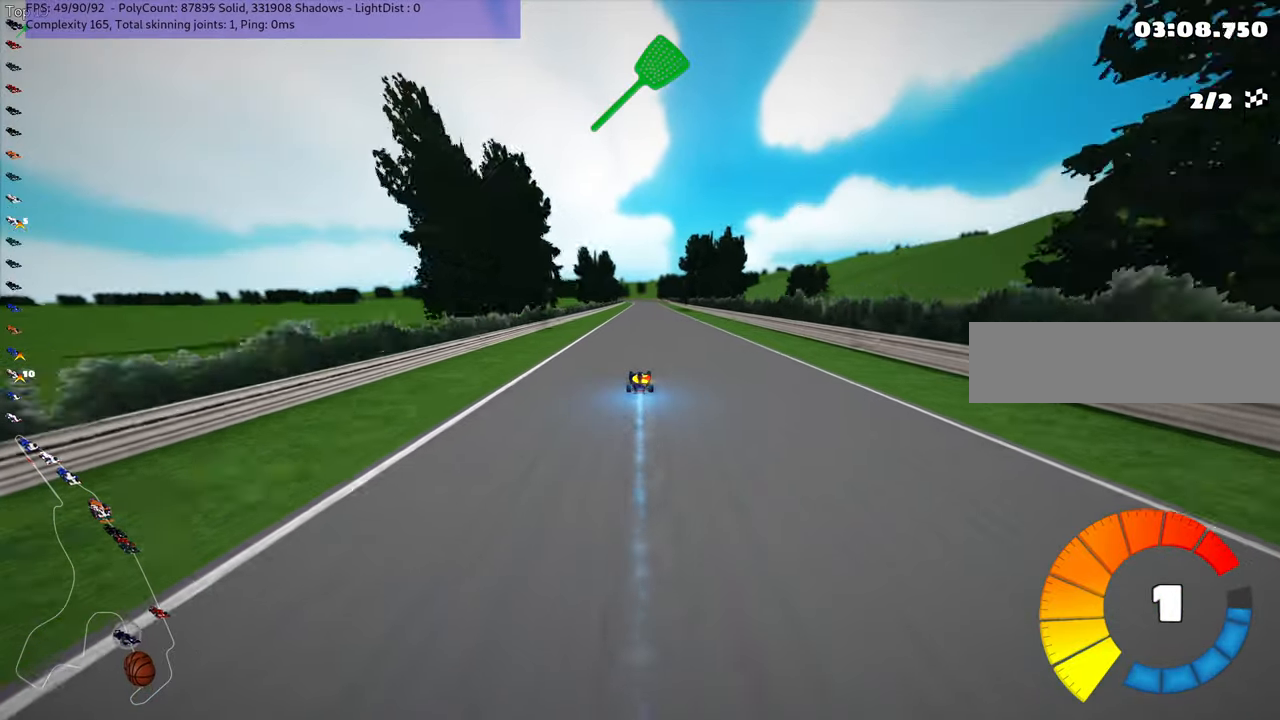
{"keys": ["up"], "events": [[50, "right", "down"], [200, "right", "up"], [433, "left", "down"], [466, "left", "up"]]}
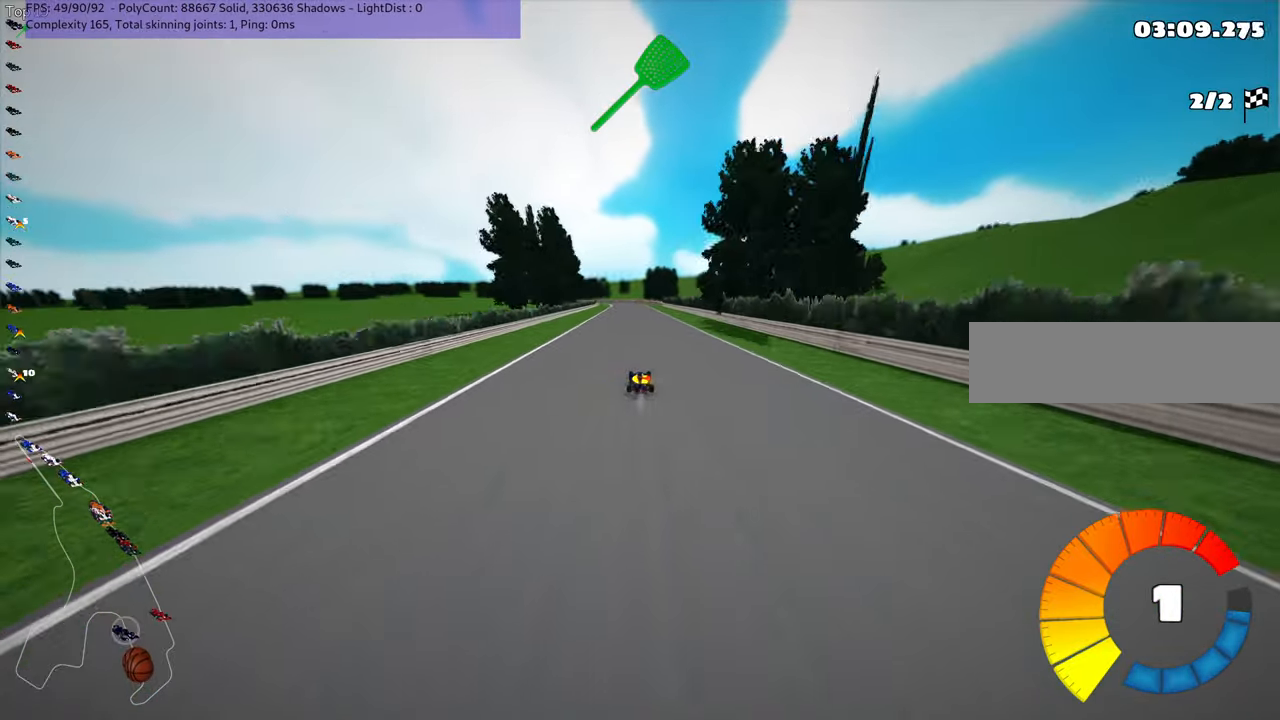
{"keys": ["up"], "events": [[150, "n", "down"], [317, "n", "up"], [367, "right", "down"], [467, "right", "up"]]}
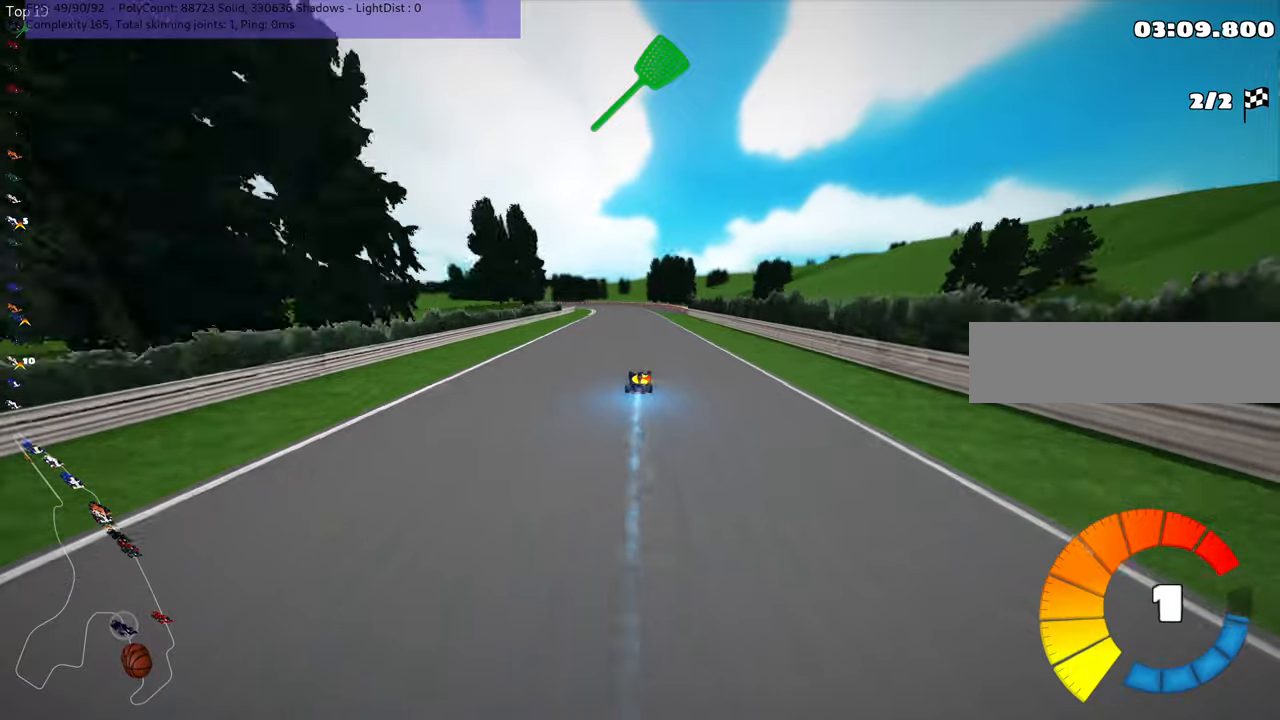
{"keys": ["left", "m", "right", "up"], "events": [[33, "left", "down"], [33, "m", "down"], [67, "n", "down"], [67, "right", "down"], [150, "left", "up"], [250, "n", "up"], [450, "left", "down"]]}
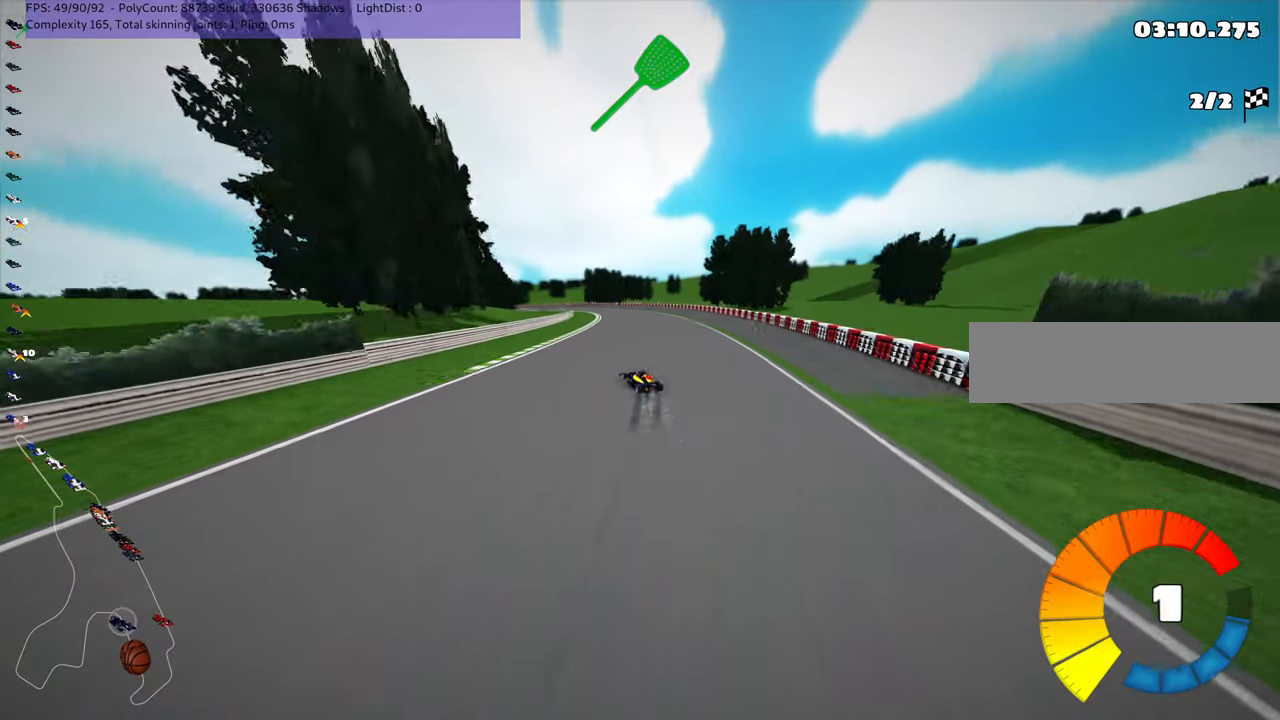
{"keys": ["m", "right", "up"], "events": [[33, "left", "up"], [83, "n", "down"], [200, "n", "up"]]}
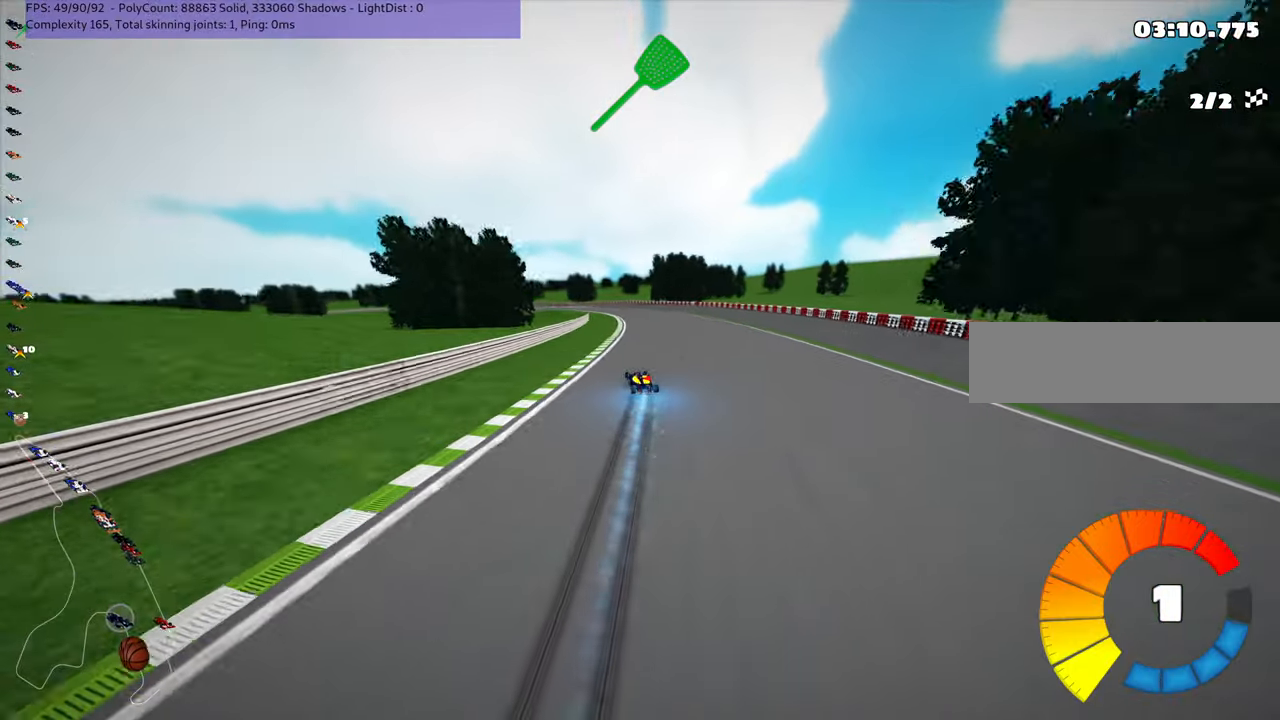
{"keys": ["left", "m", "n", "right", "up"], "events": [[83, "left", "down"], [283, "left", "up"], [367, "left", "down"], [467, "n", "down"]]}
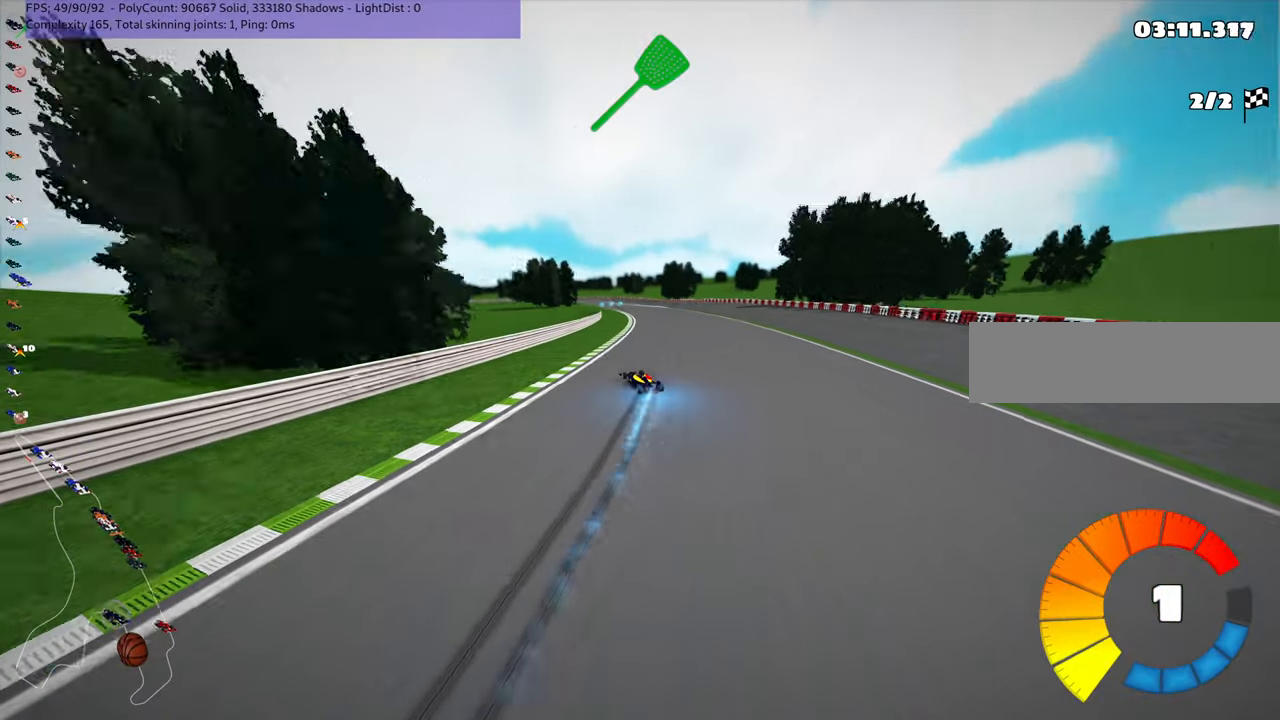
{"keys": ["m", "right", "up"], "events": [[33, "left", "up"], [50, "n", "up"], [183, "left", "down"], [333, "left", "up"]]}
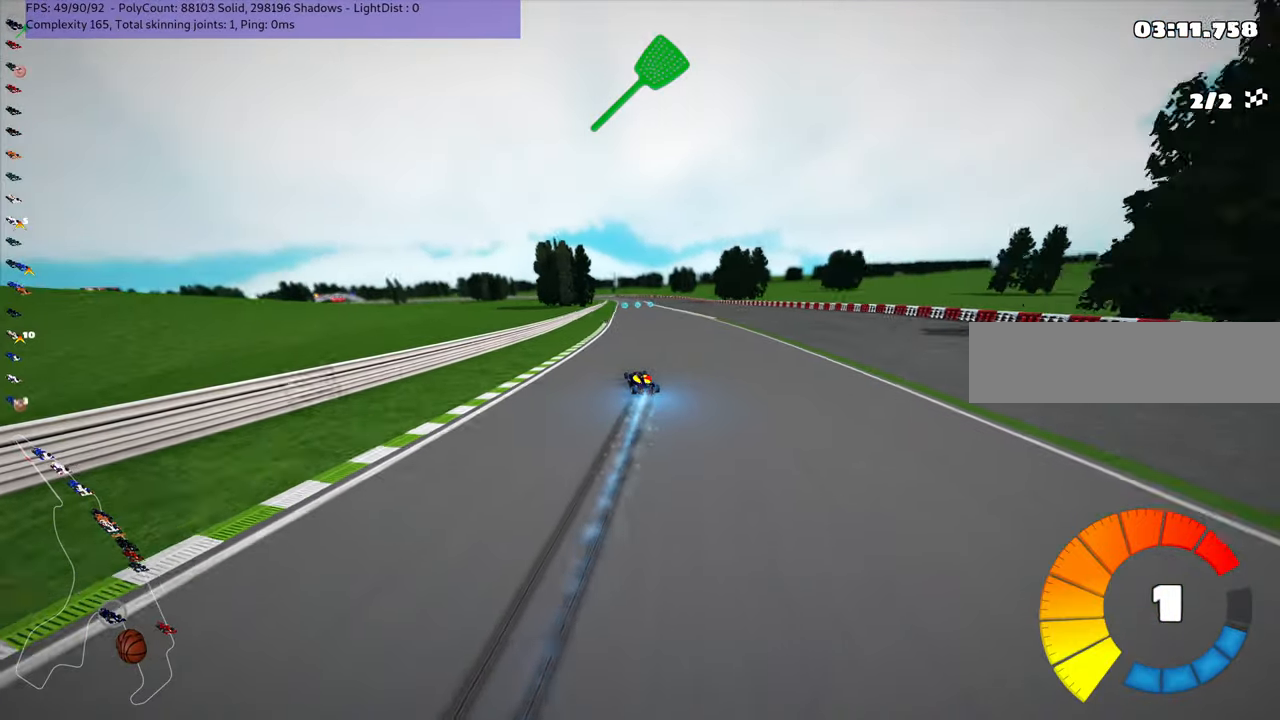
{"keys": ["left", "m", "right", "up"], "events": [[433, "left", "down"]]}
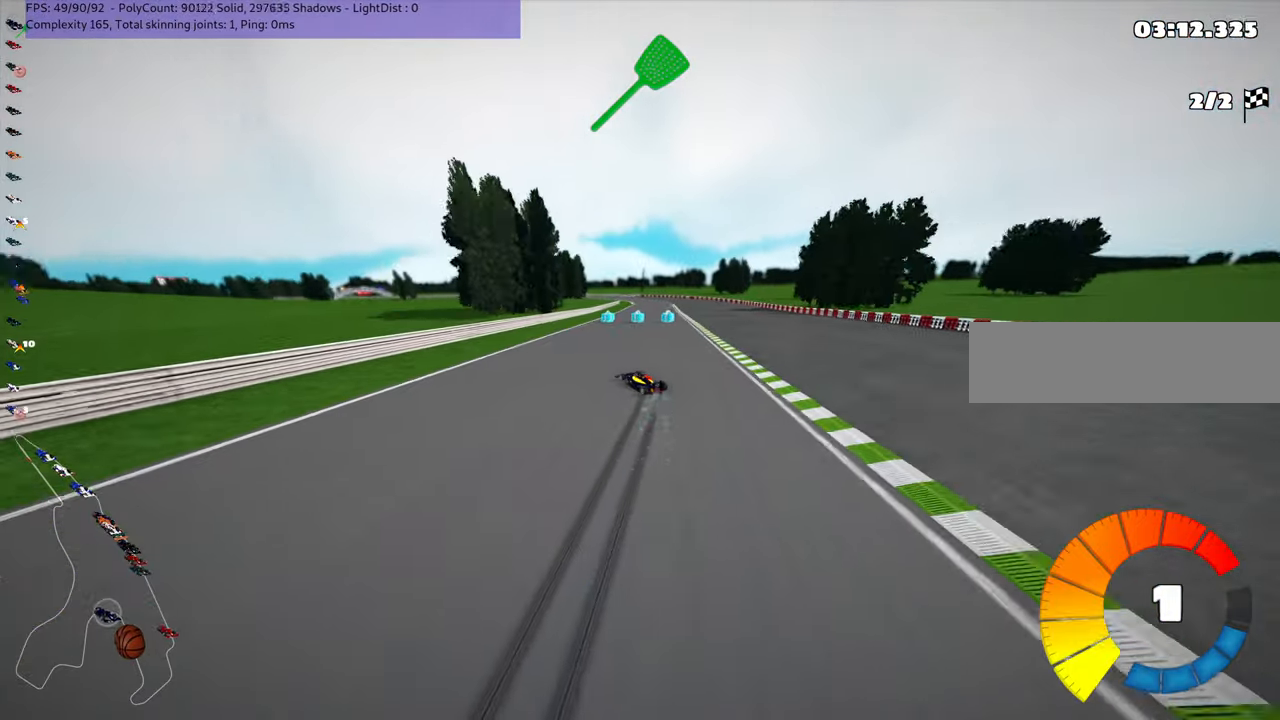
{"keys": ["n", "right", "up"], "events": [[17, "left", "up"], [483, "m", "up"], [483, "n", "down"]]}
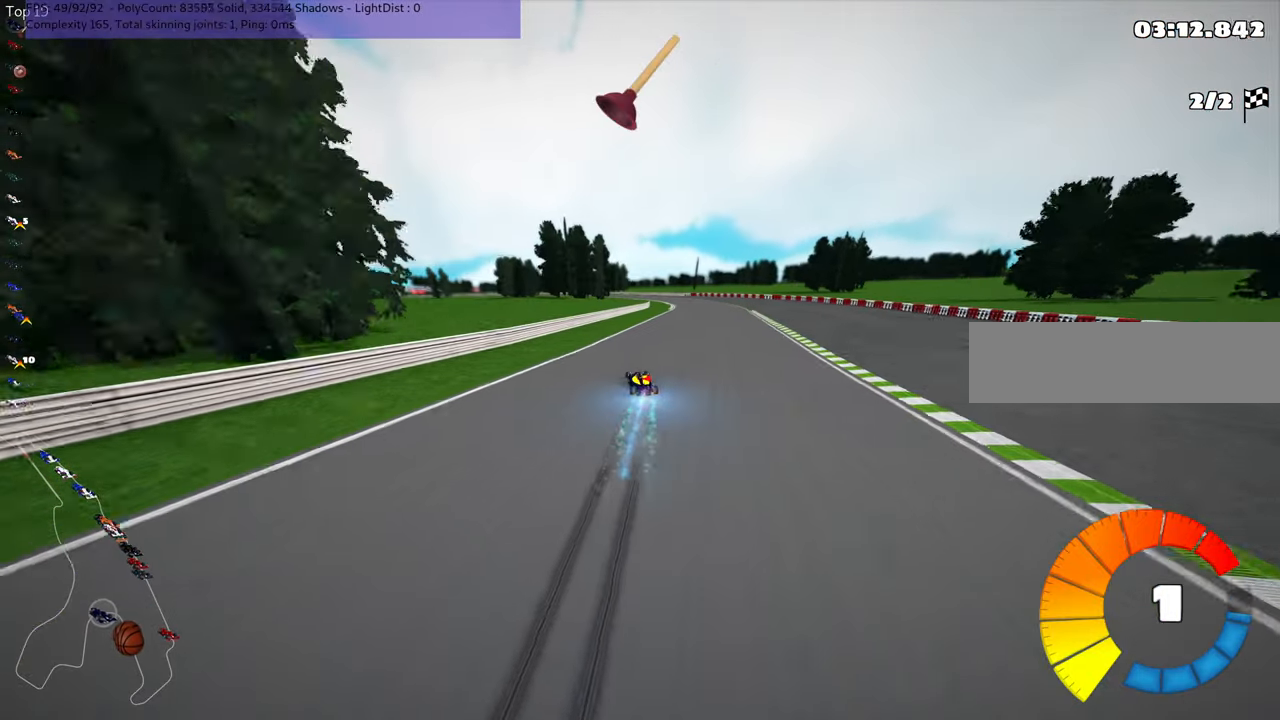
{"keys": ["left", "up"], "events": [[133, "n", "up"], [200, "right", "up"], [417, "left", "down"]]}
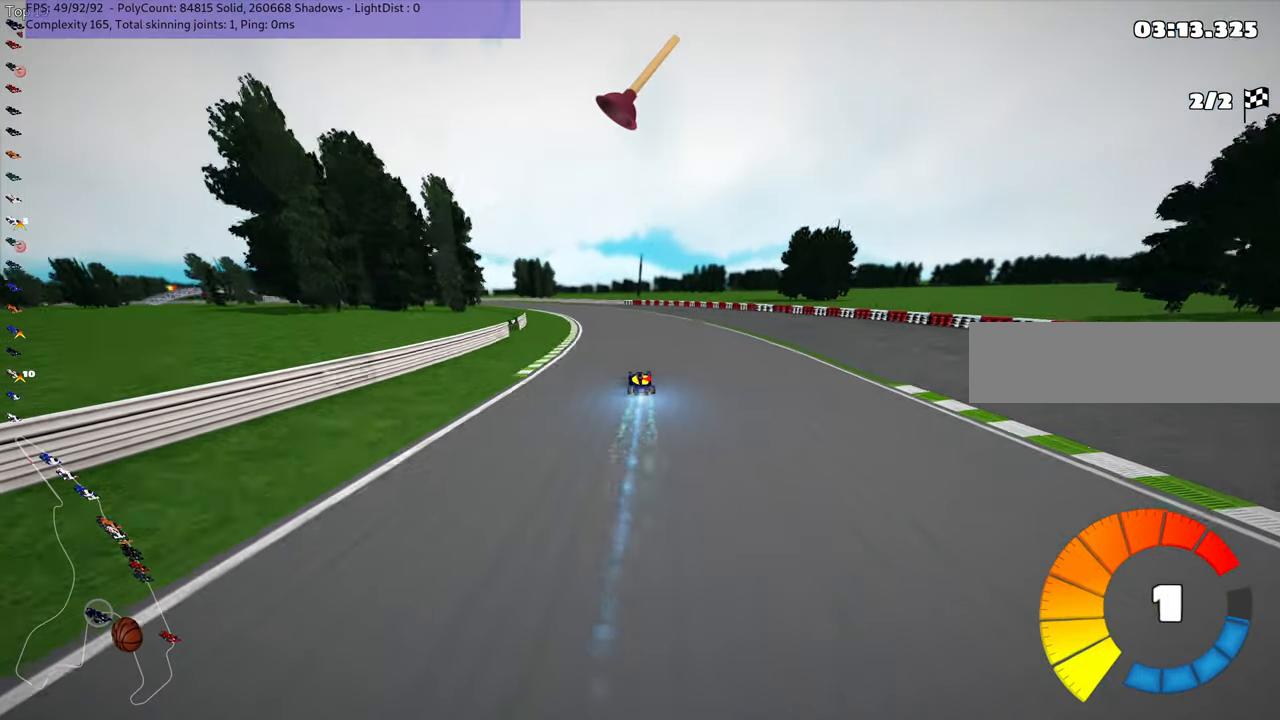
{"keys": ["left", "m", "n", "up"], "events": [[200, "left", "up"], [417, "n", "down"], [450, "left", "down"], [483, "m", "down"]]}